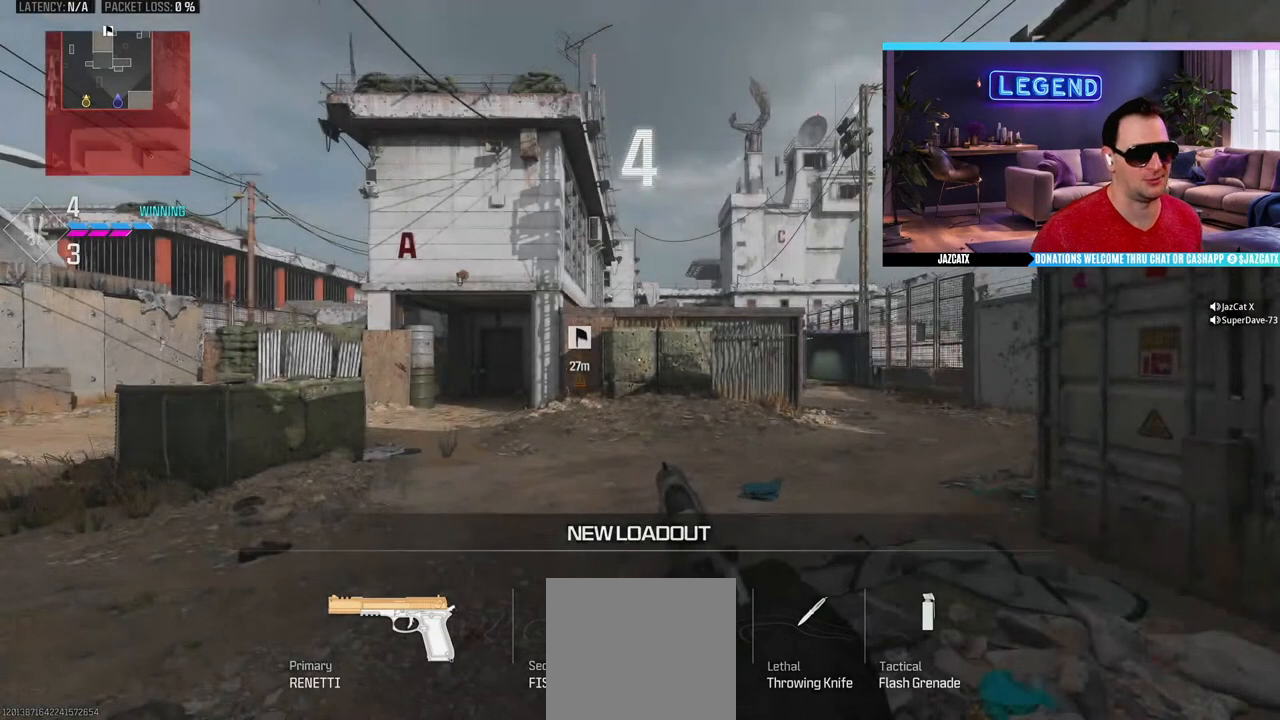
Gameplay with a controller (PlayStation layout); each line is a JSON object with the inputs held at the frame after it. "events" lists button and stick changes between this image and that frame as [ms after this image, input, new state], when the widget could be followed in between.
{"buttons": [], "left_stick": "center", "right_stick": "center", "events": [[233, "TRIANGLE", "down"], [283, "TRIANGLE", "up"], [367, "TRIANGLE", "down"], [450, "TRIANGLE", "up"]]}
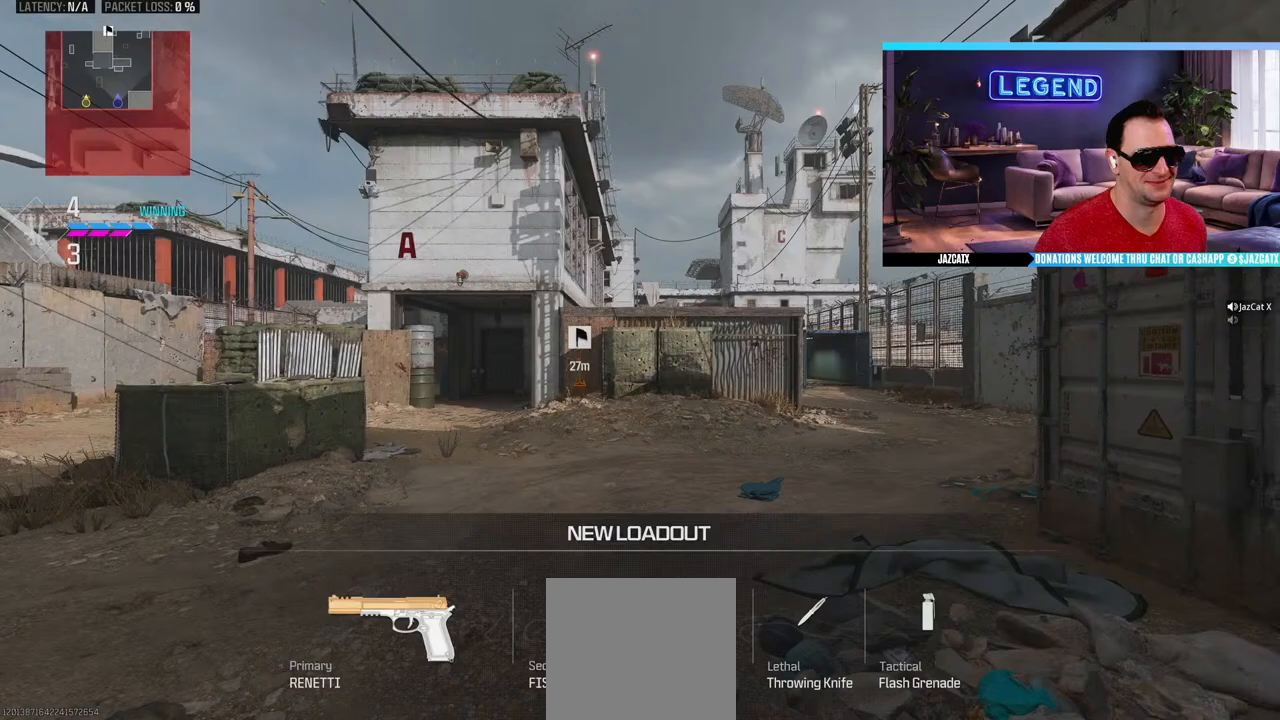
{"buttons": [], "left_stick": "center", "right_stick": "center", "events": []}
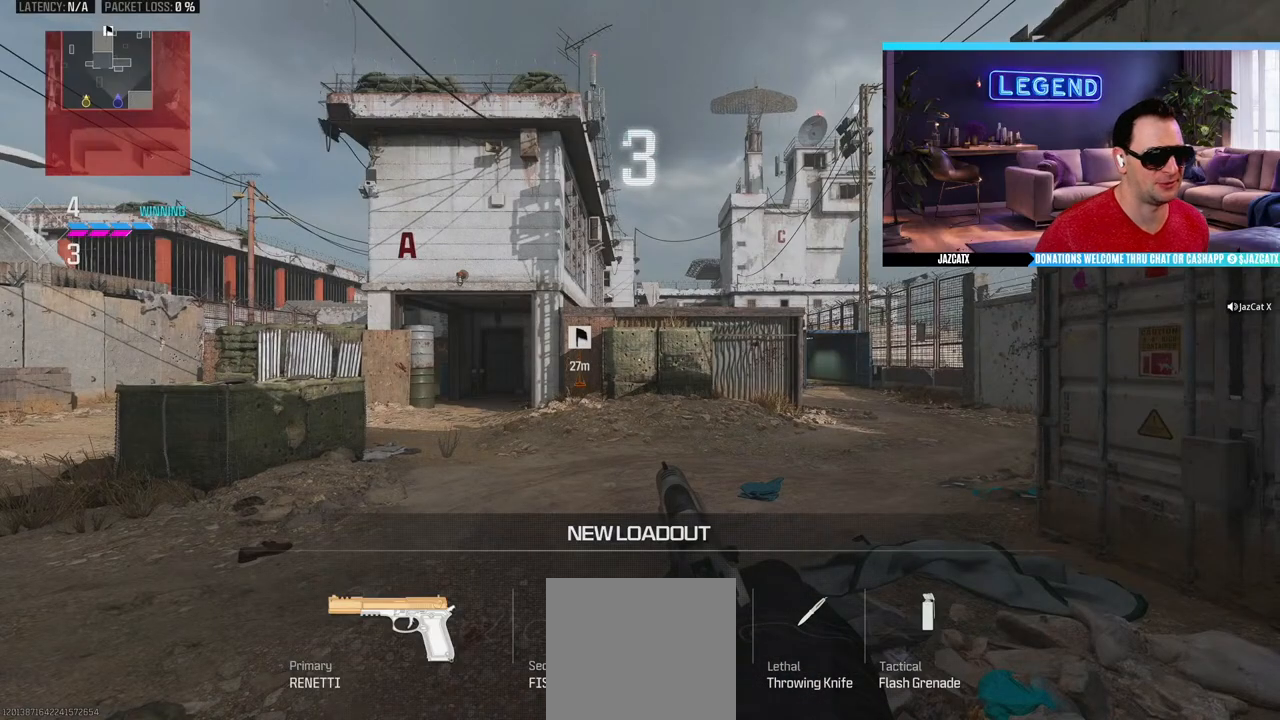
{"buttons": ["L2"], "left_stick": "center", "right_stick": "down", "events": [[400, "L2", "down"], [400, "right_stick", "down"]]}
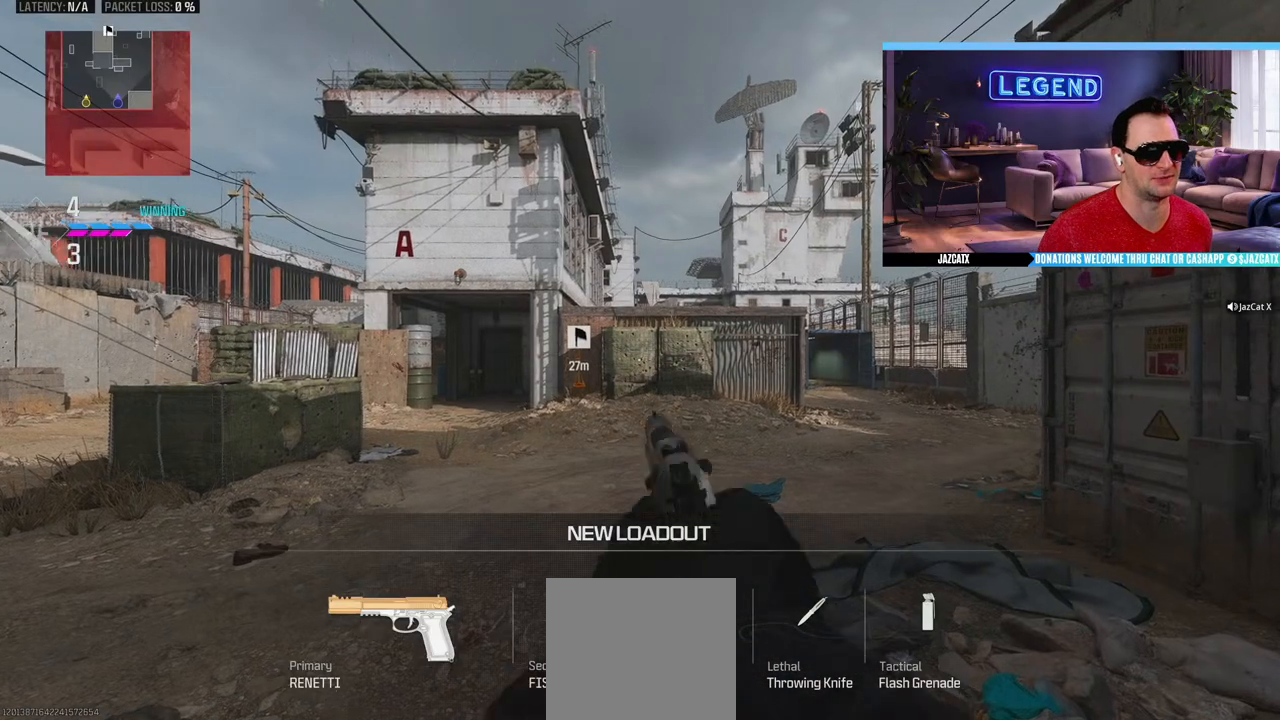
{"buttons": [], "left_stick": "center", "right_stick": "center", "events": [[50, "L2", "up"], [50, "right_stick", "center"]]}
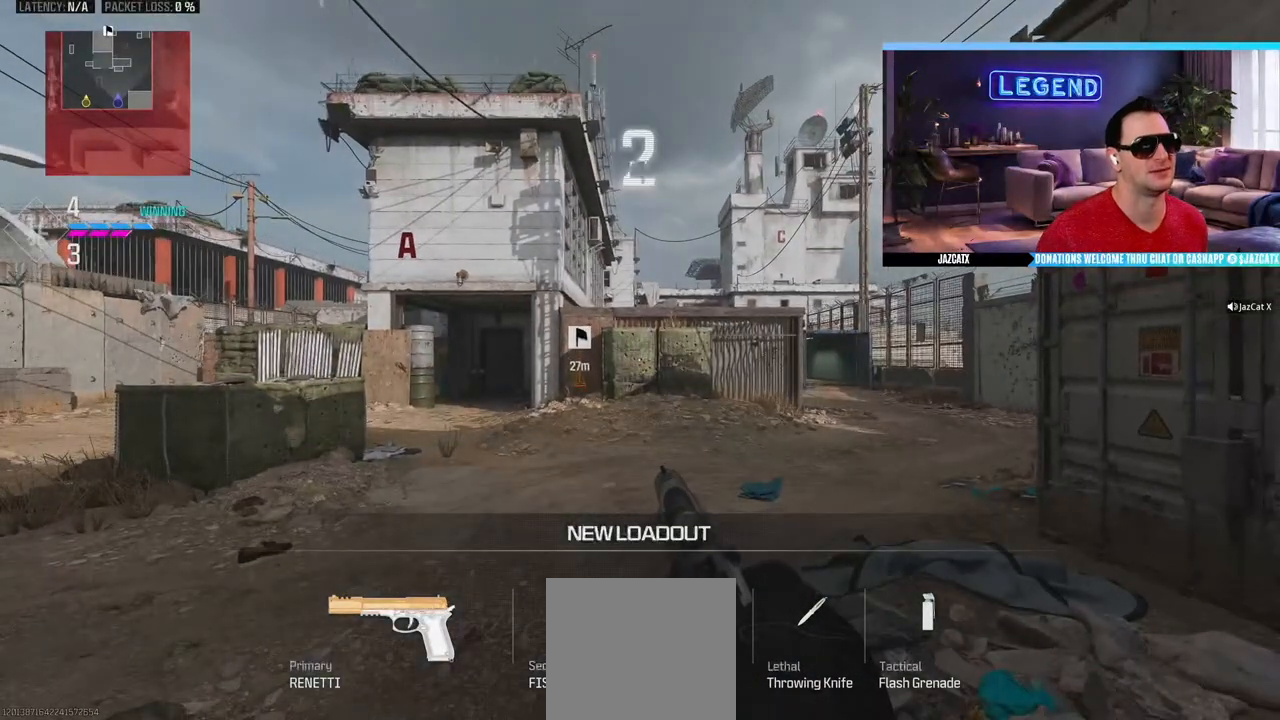
{"buttons": [], "left_stick": "center", "right_stick": "center", "events": []}
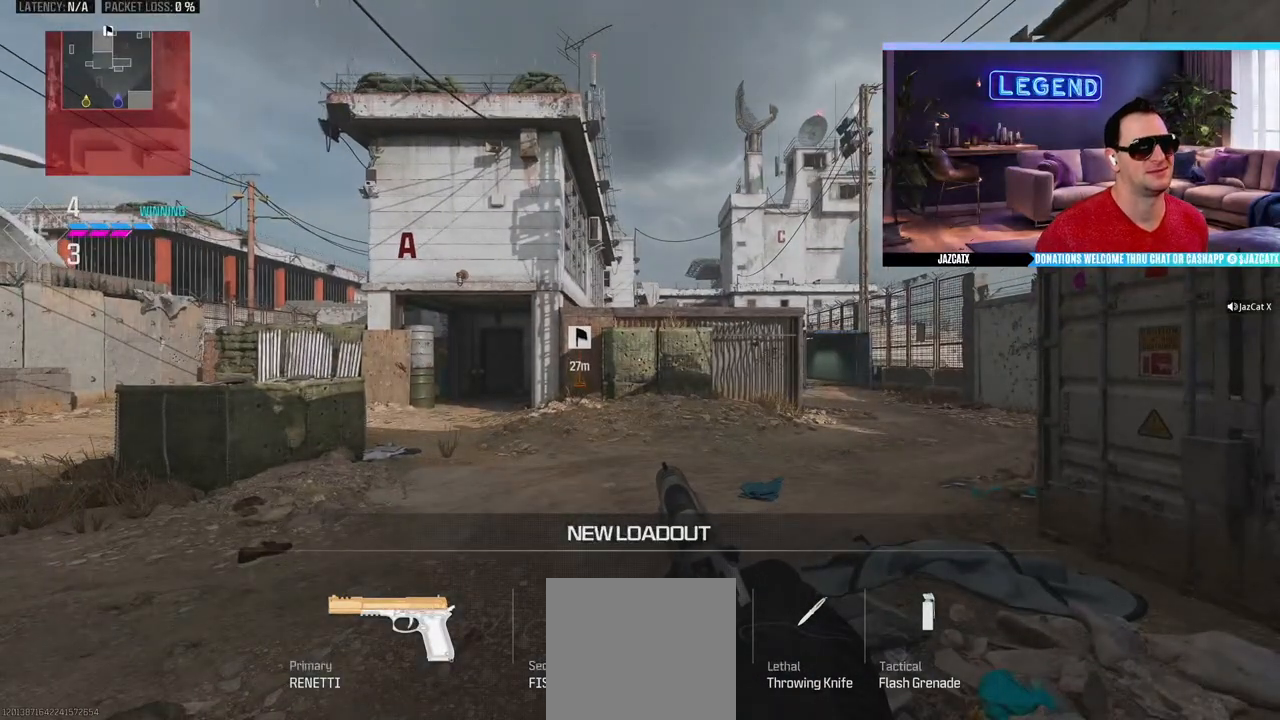
{"buttons": [], "left_stick": "center", "right_stick": "center", "events": []}
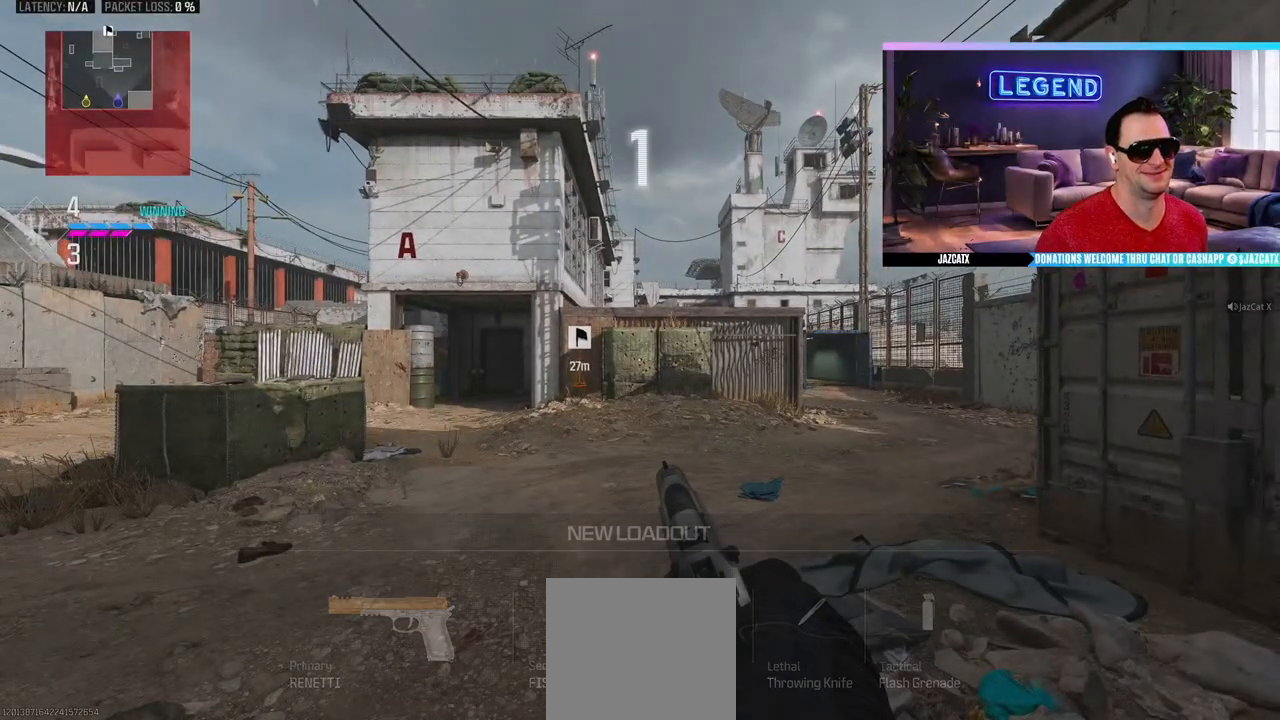
{"buttons": ["L3"], "left_stick": "up", "right_stick": "center", "events": [[367, "left_stick", "up"], [400, "L3", "down"]]}
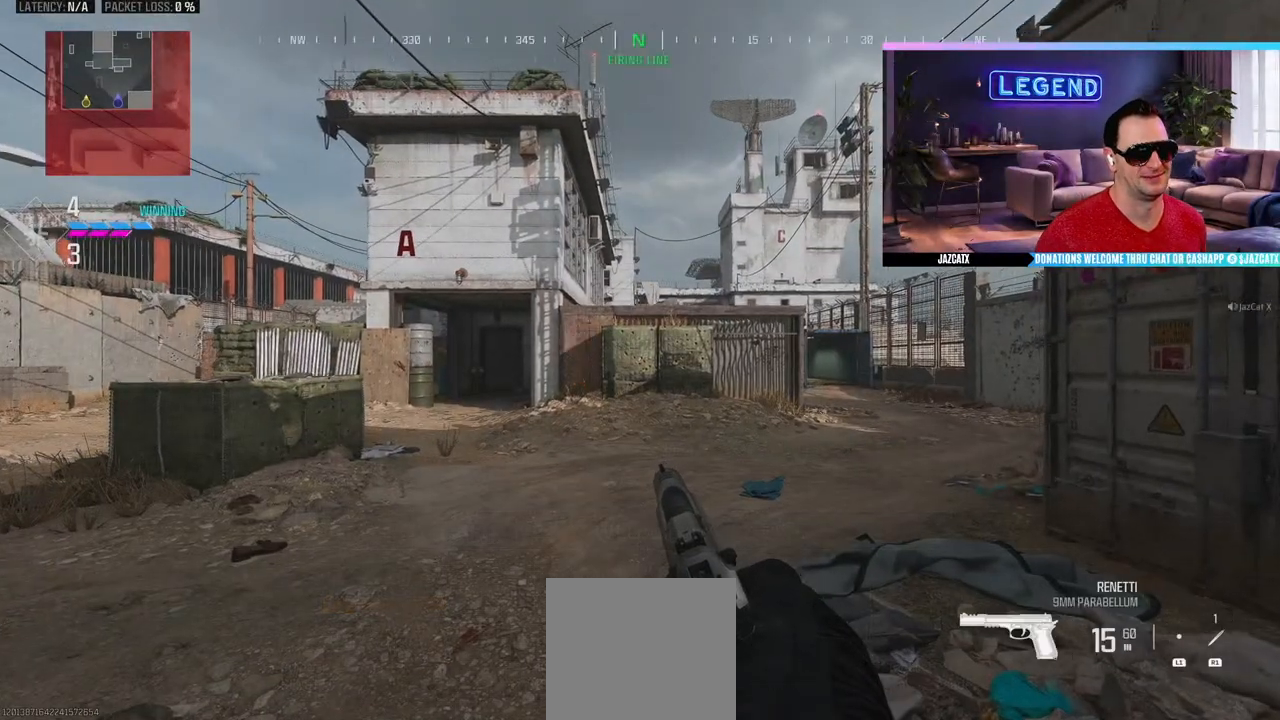
{"buttons": ["L3"], "left_stick": "up", "right_stick": "center", "events": [[17, "L3", "up"], [83, "L3", "down"], [183, "L3", "up"], [267, "L3", "down"]]}
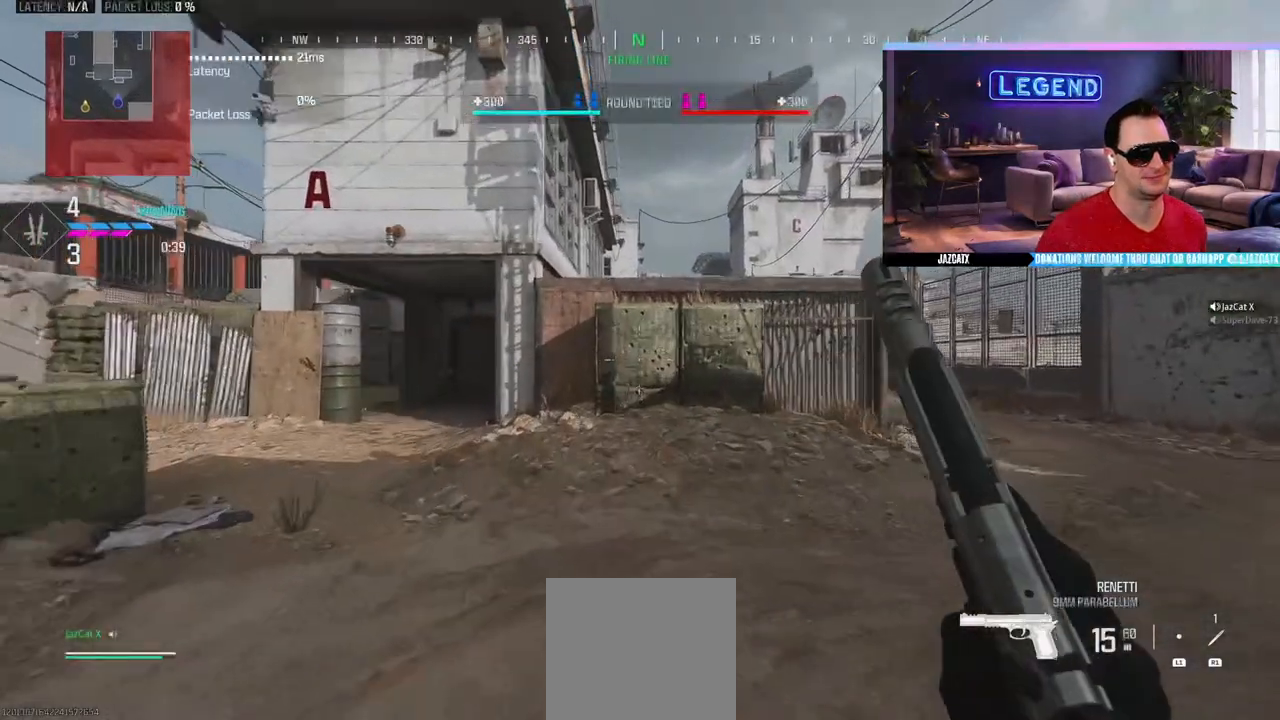
{"buttons": ["CIRCLE", "L3"], "left_stick": "up", "right_stick": "center", "events": [[483, "CIRCLE", "down"]]}
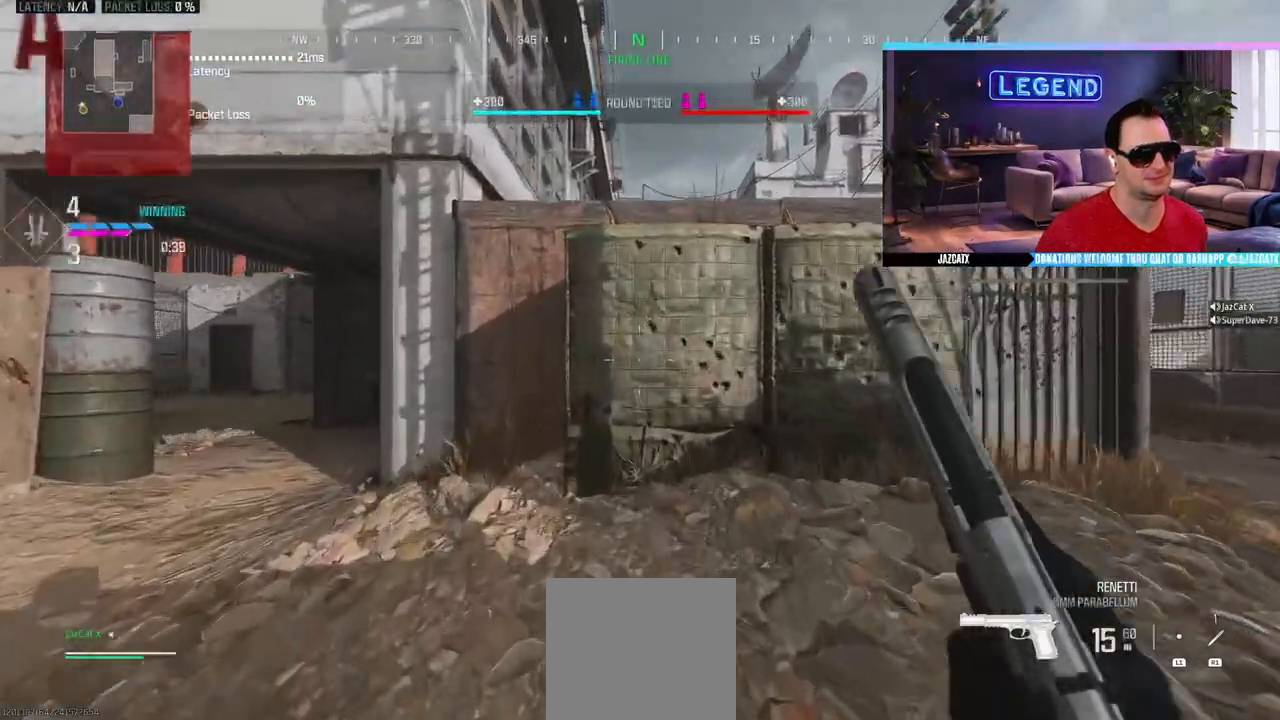
{"buttons": ["L2"], "left_stick": "up", "right_stick": "down", "events": [[300, "L3", "up"], [333, "CIRCLE", "up"], [400, "CIRCLE", "down"], [500, "CIRCLE", "up"], [500, "L2", "down"], [500, "right_stick", "down"]]}
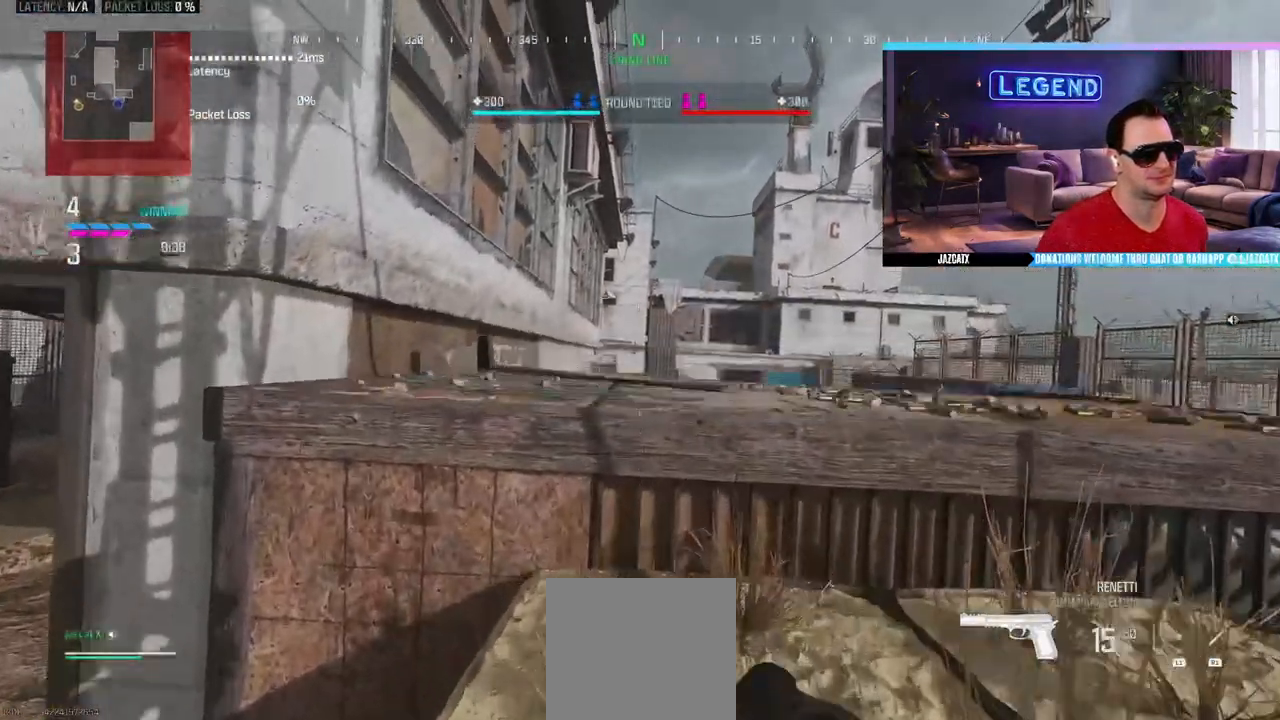
{"buttons": ["L2"], "left_stick": "up-right", "right_stick": "down", "events": [[133, "left_stick", "down-right"], [200, "left_stick", "right"], [483, "left_stick", "up-right"]]}
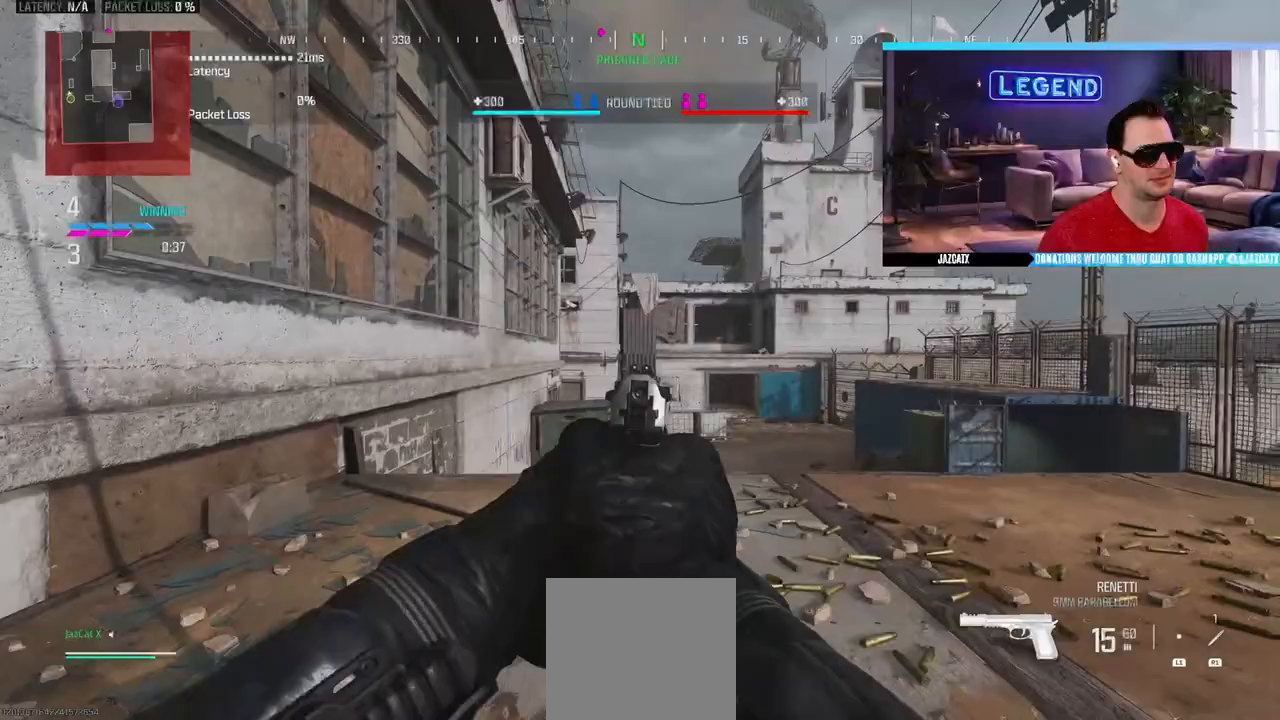
{"buttons": ["L2"], "left_stick": "down-right", "right_stick": "down", "events": [[200, "left_stick", "left"], [367, "left_stick", "down-right"]]}
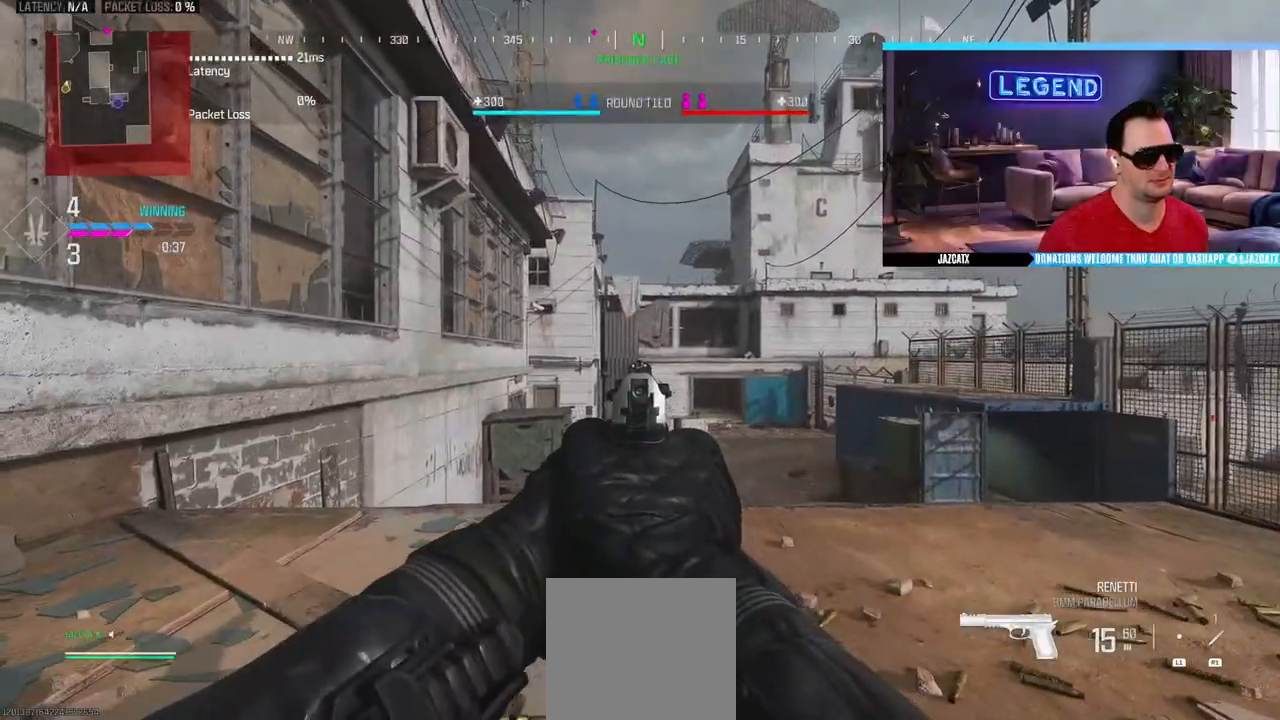
{"buttons": ["L2"], "left_stick": "down-right", "right_stick": "down", "events": [[33, "SQUARE", "down"], [50, "left_stick", "center"], [167, "SQUARE", "up"], [200, "left_stick", "up-right"], [350, "left_stick", "left"], [483, "left_stick", "down-right"]]}
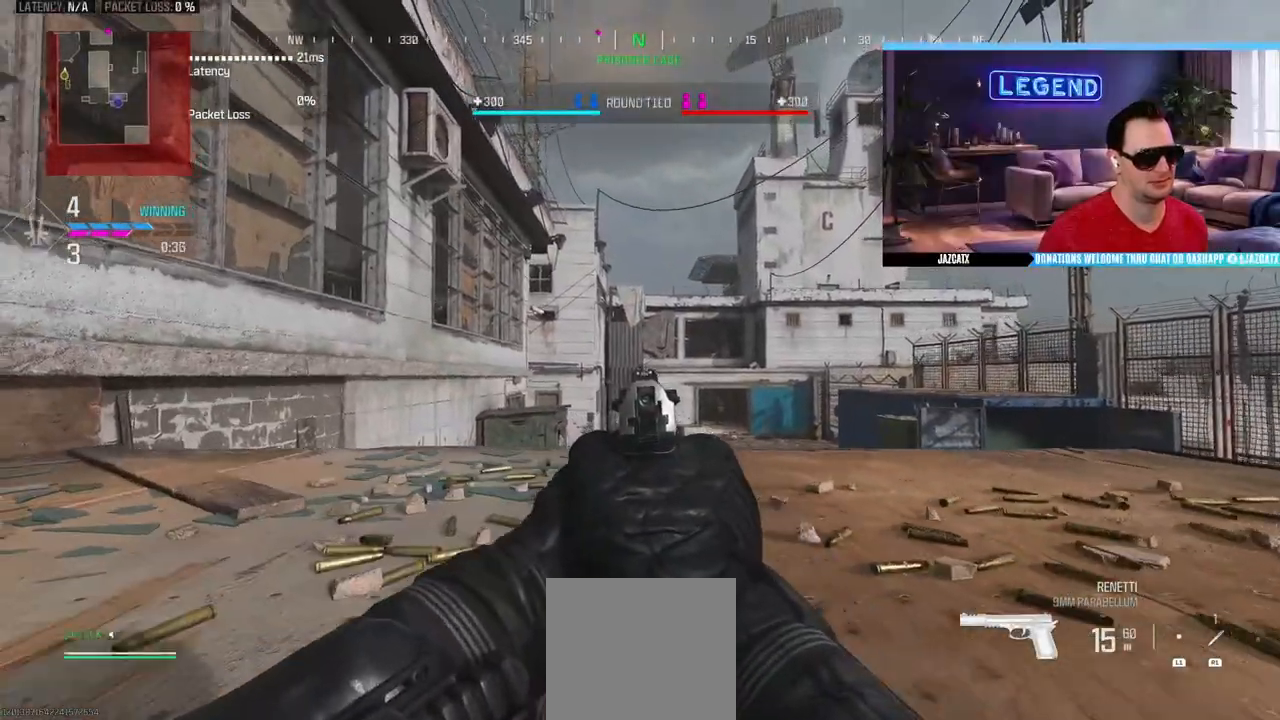
{"buttons": ["L2"], "left_stick": "center", "right_stick": "down", "events": [[117, "left_stick", "left"], [300, "left_stick", "center"], [350, "R2", "down"], [467, "R2", "up"]]}
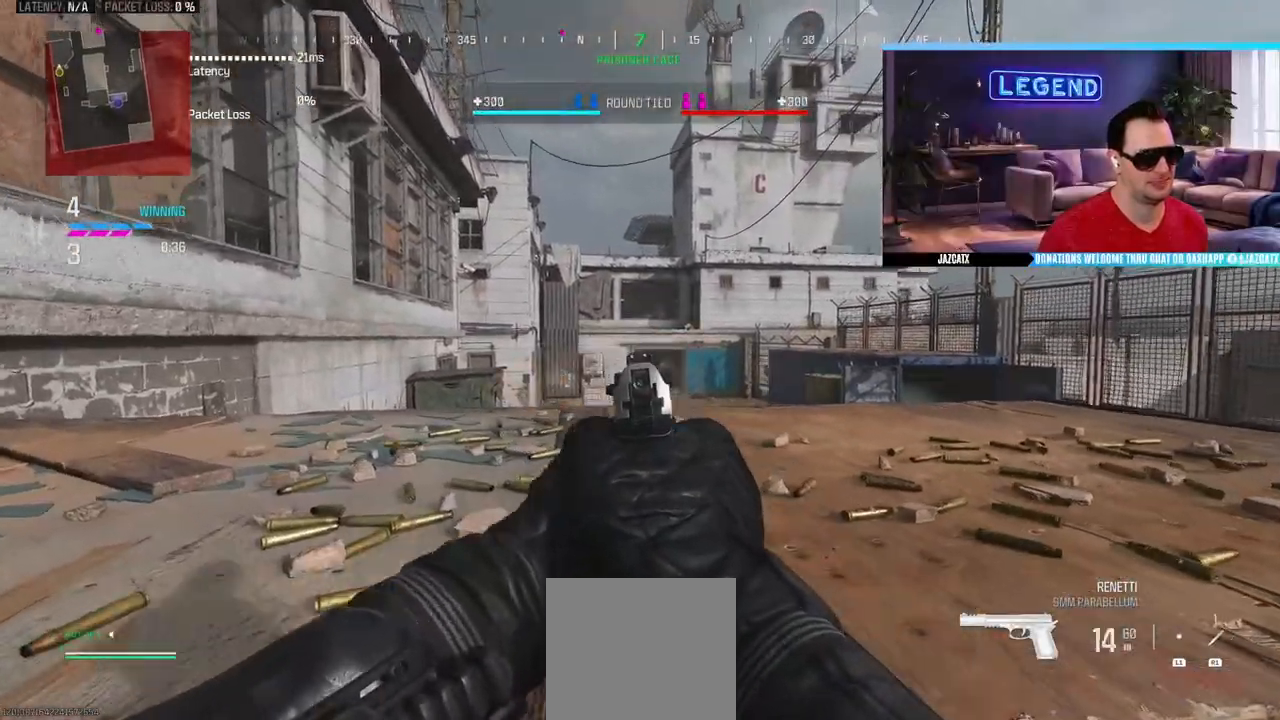
{"buttons": ["L2"], "left_stick": "right", "right_stick": "down", "events": [[33, "R2", "down"], [150, "R2", "up"], [217, "R2", "down"], [233, "left_stick", "right"], [317, "R2", "up"], [383, "R2", "down"], [383, "left_stick", "center"], [483, "R2", "up"], [500, "left_stick", "right"]]}
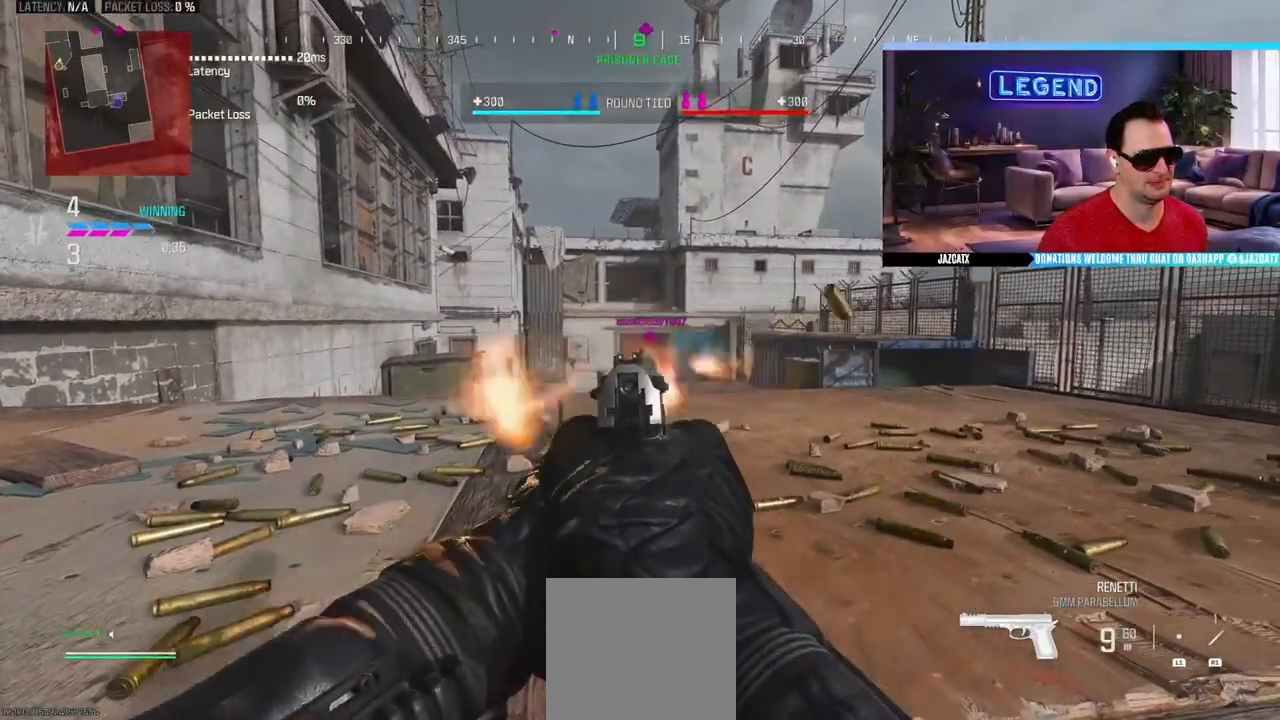
{"buttons": ["L2"], "left_stick": "down-left", "right_stick": "down", "events": [[67, "R2", "down"], [150, "R2", "up"], [150, "left_stick", "left"], [217, "R2", "down"], [317, "R2", "up"], [383, "R2", "down"], [500, "R2", "up"], [500, "left_stick", "down-left"]]}
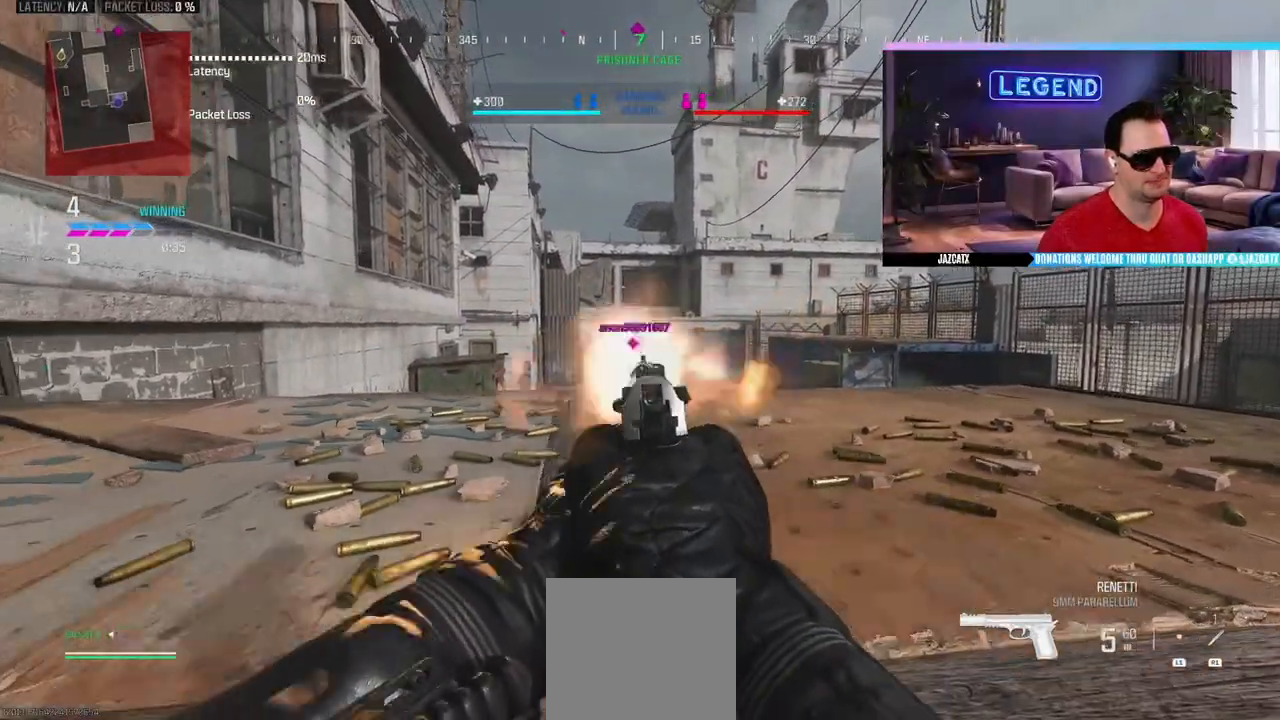
{"buttons": [], "left_stick": "down", "right_stick": "center", "events": [[33, "R2", "down"], [150, "R2", "up"], [217, "R2", "down"], [233, "L2", "up"], [233, "right_stick", "center"], [283, "left_stick", "down"], [300, "R2", "up"], [350, "CROSS", "down"], [483, "CROSS", "up"]]}
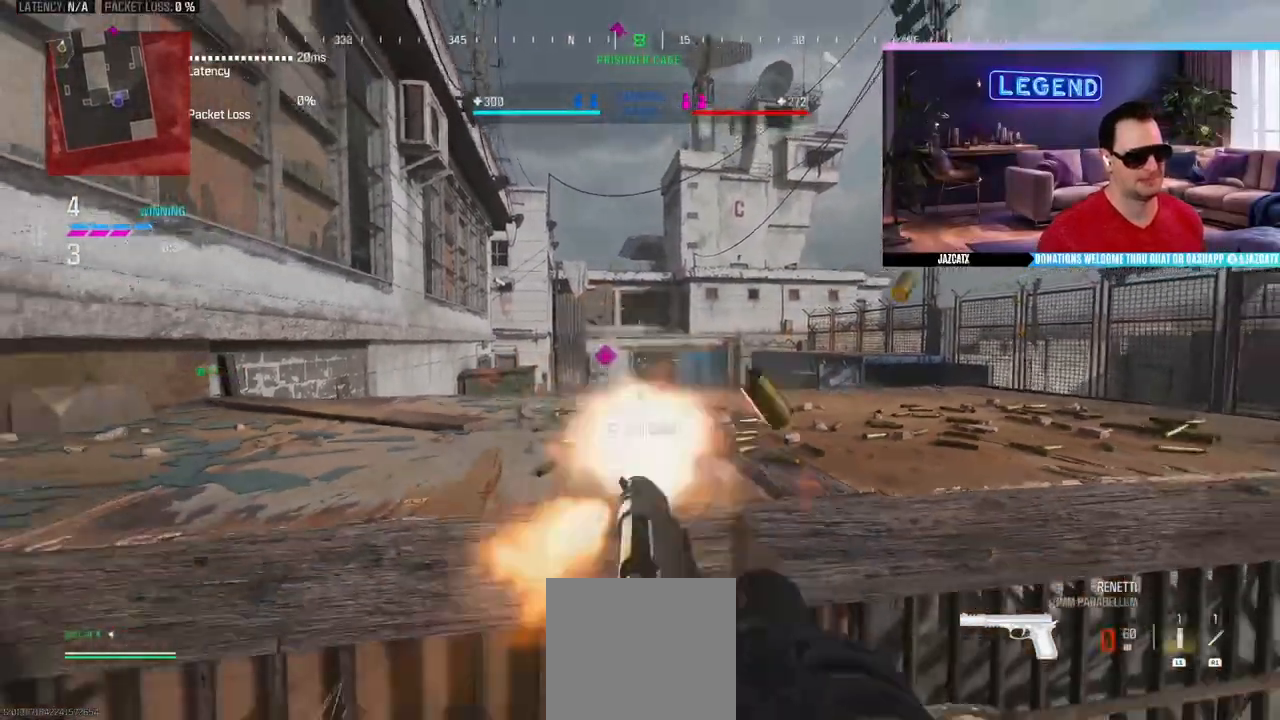
{"buttons": ["SQUARE"], "left_stick": "down", "right_stick": "center", "events": [[17, "SQUARE", "down"], [83, "CROSS", "down"], [83, "SQUARE", "up"], [500, "CROSS", "up"], [500, "SQUARE", "down"]]}
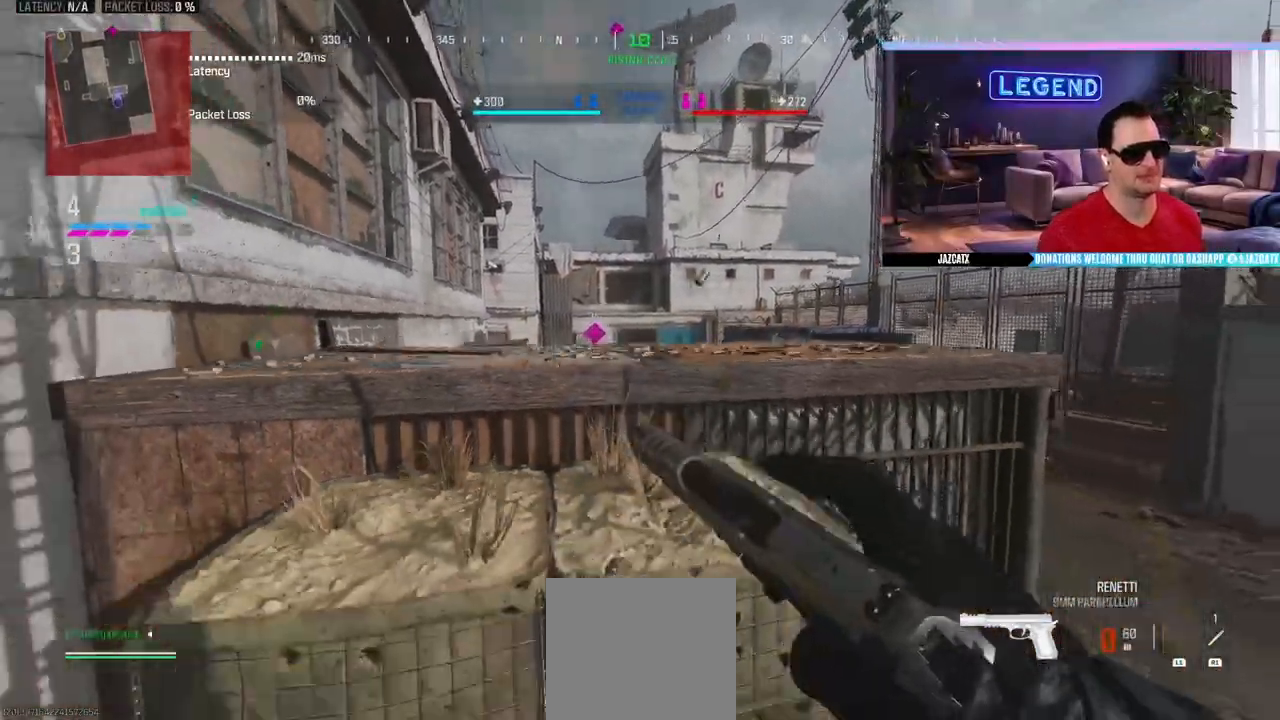
{"buttons": ["CROSS"], "left_stick": "down", "right_stick": "center"}
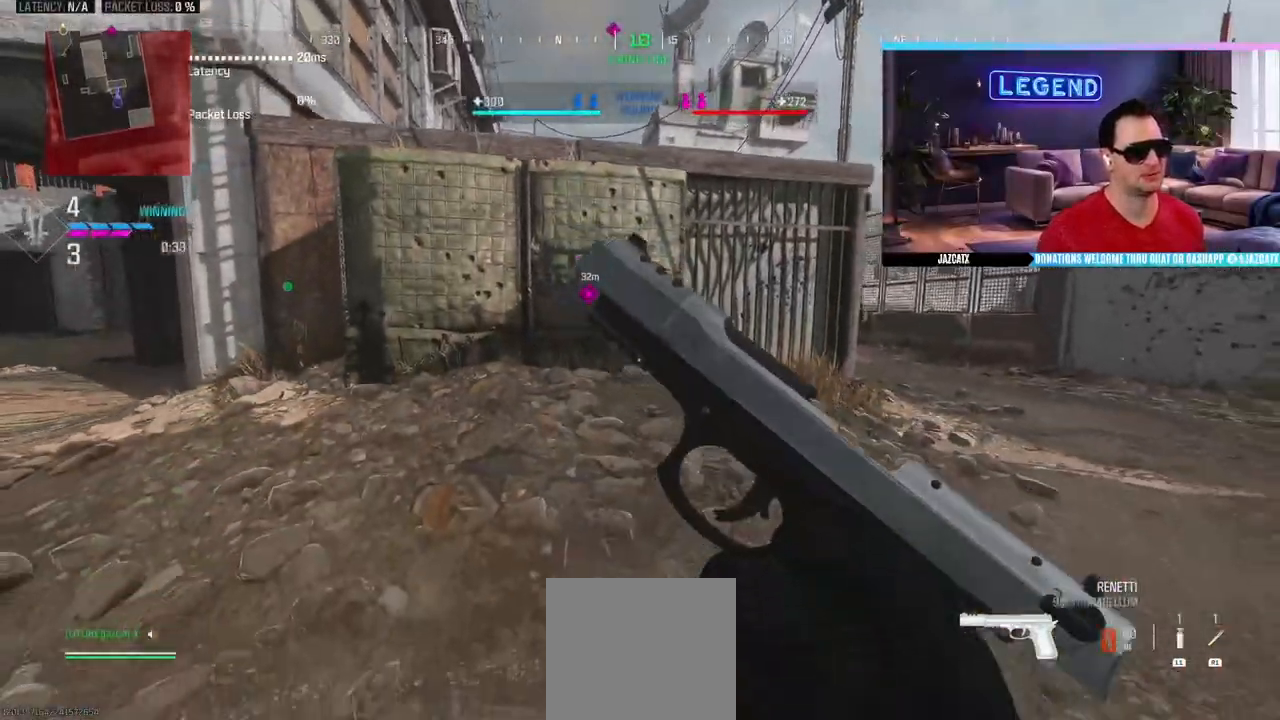
{"buttons": [], "left_stick": "down-right", "right_stick": "center", "events": [[50, "CROSS", "up"], [233, "left_stick", "down-right"]]}
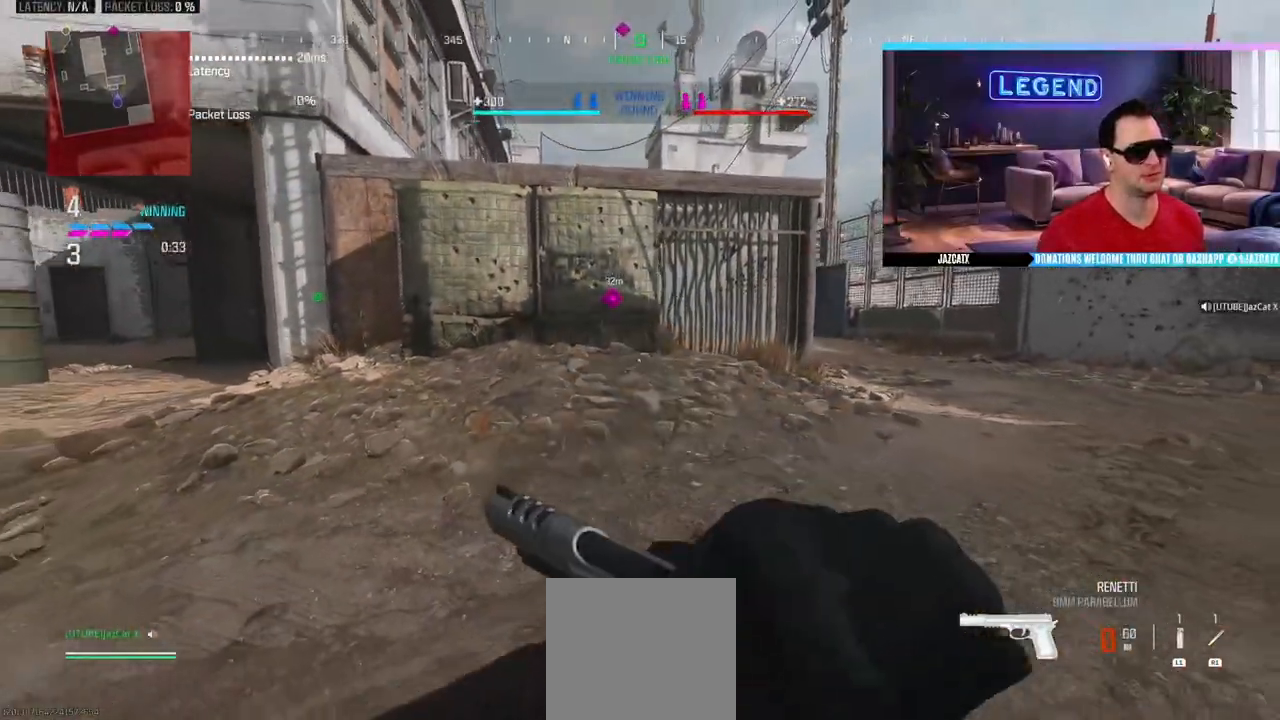
{"buttons": [], "left_stick": "up-left", "right_stick": "center", "events": [[17, "left_stick", "center"], [100, "left_stick", "up-left"]]}
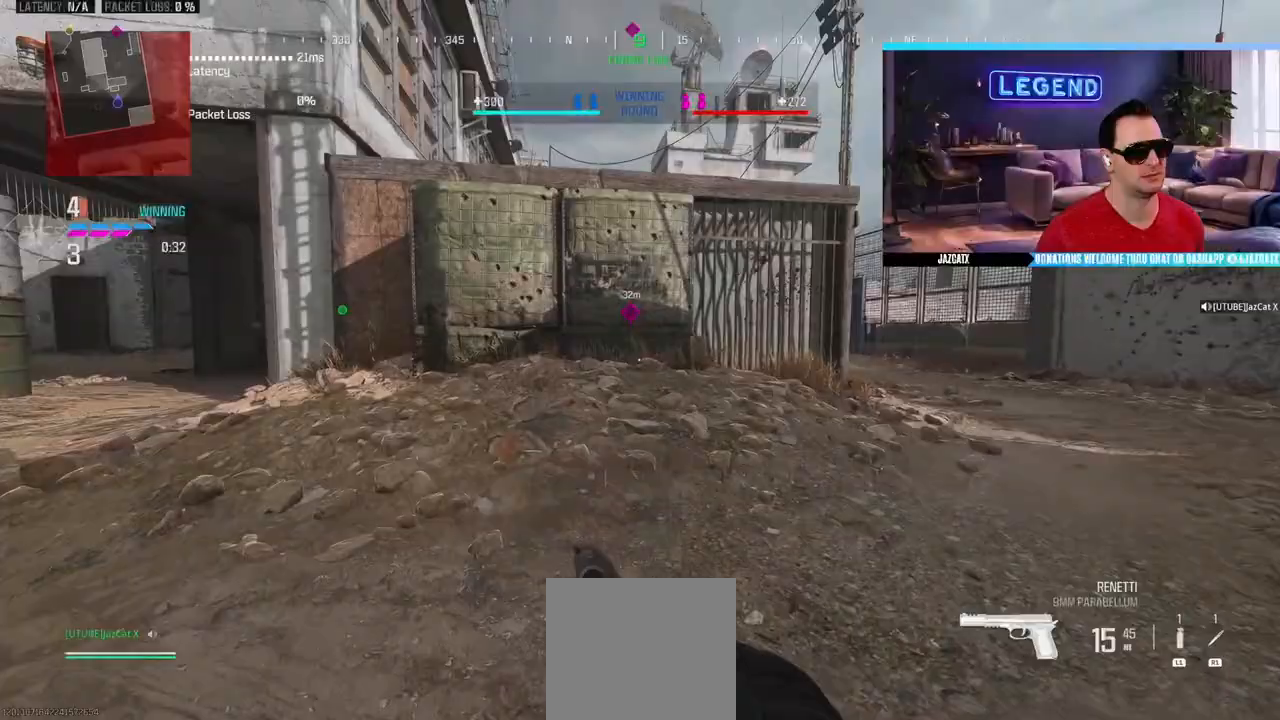
{"buttons": [], "left_stick": "up-left", "right_stick": "center", "events": [[117, "L3", "down"], [183, "CIRCLE", "down"], [233, "L3", "up"], [267, "CIRCLE", "up"]]}
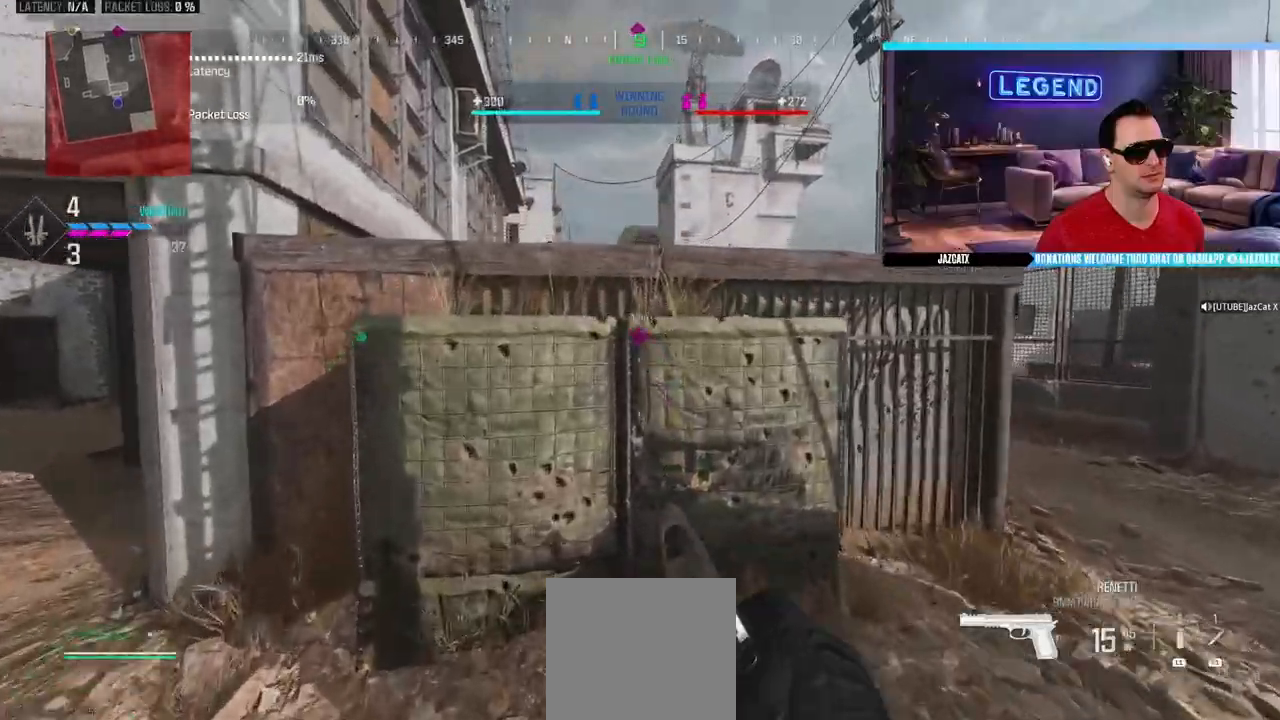
{"buttons": ["L2"], "left_stick": "left", "right_stick": "down", "events": [[133, "CIRCLE", "down"], [133, "L3", "down"], [217, "L3", "up"], [250, "CIRCLE", "up"], [383, "L2", "down"], [383, "left_stick", "left"], [383, "right_stick", "down"]]}
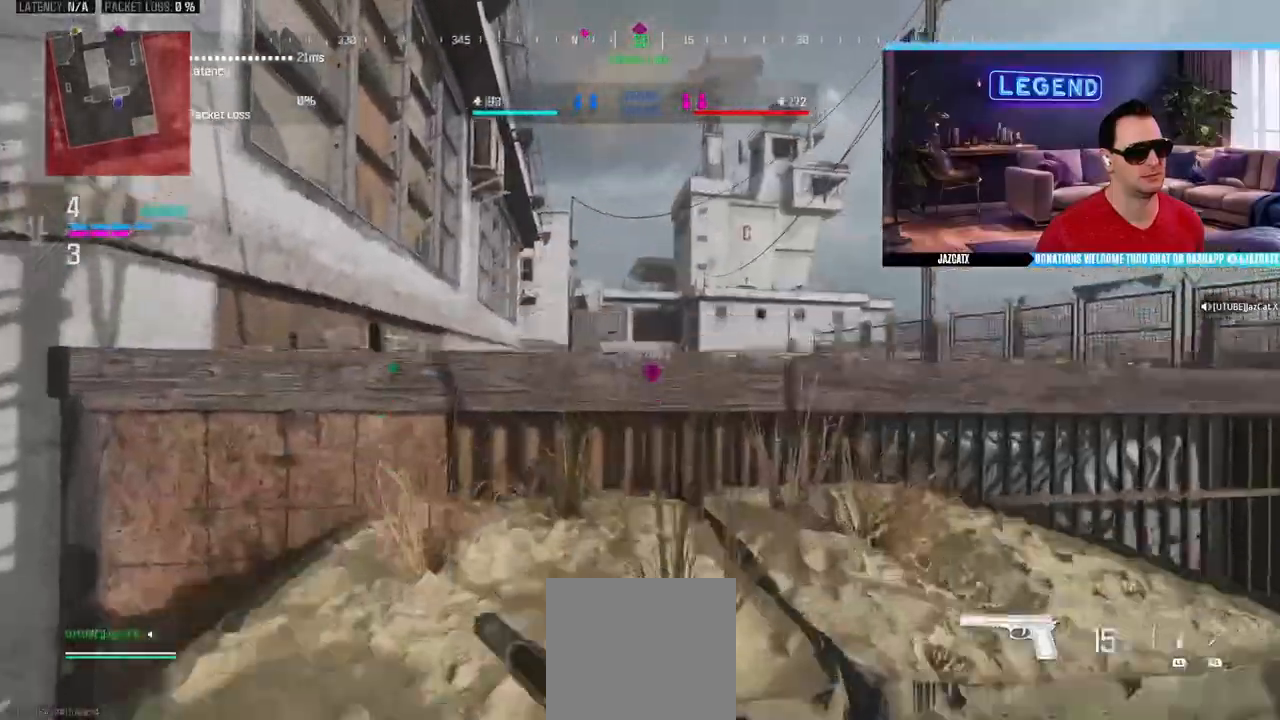
{"buttons": ["L2"], "left_stick": "center", "right_stick": "down", "events": [[100, "left_stick", "right"], [333, "left_stick", "left"], [433, "left_stick", "center"]]}
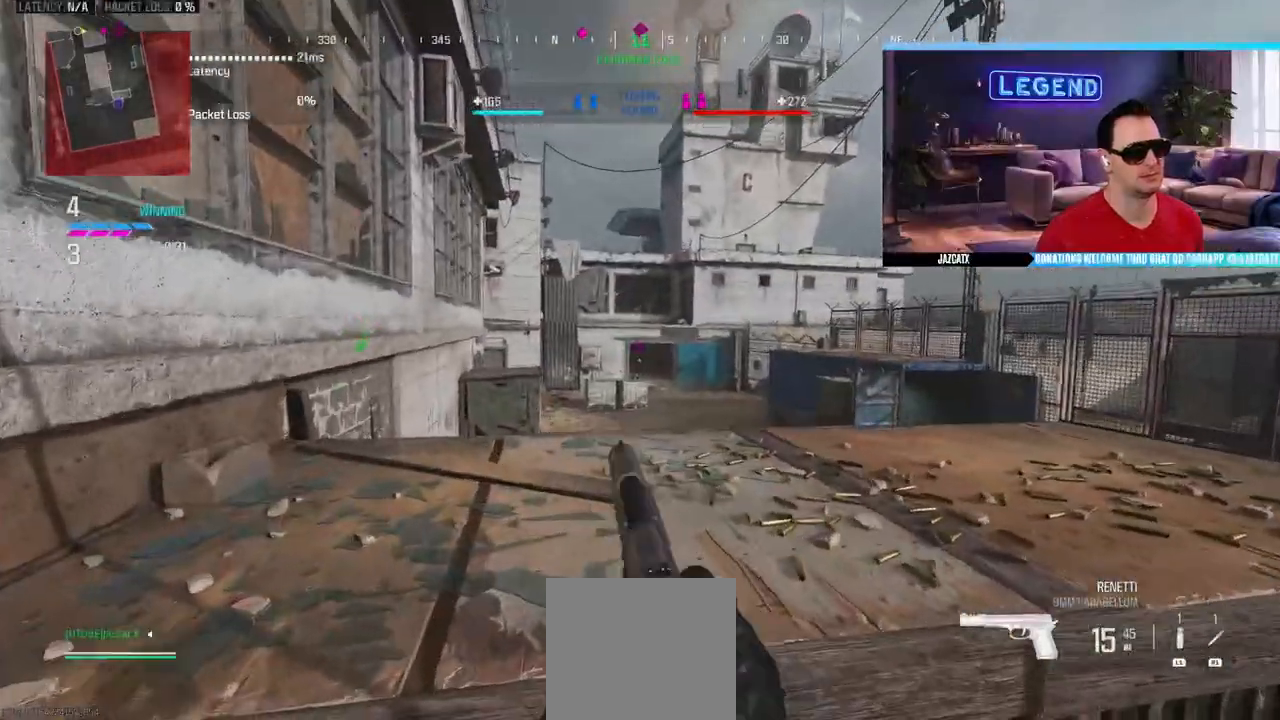
{"buttons": ["L2"], "left_stick": "up-left", "right_stick": "down", "events": [[17, "left_stick", "right"], [417, "left_stick", "center"], [483, "left_stick", "up-left"]]}
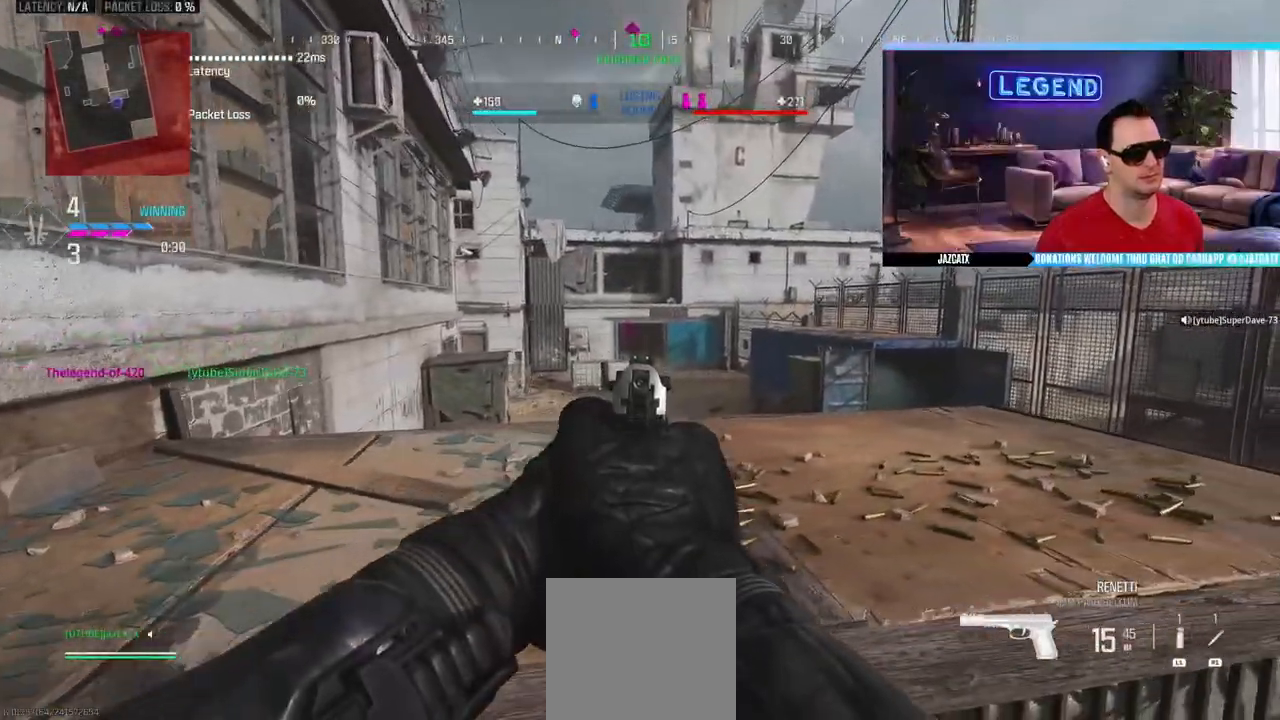
{"buttons": [], "left_stick": "right", "right_stick": "center", "events": [[50, "L3", "down"], [50, "right_stick", "center"], [67, "CIRCLE", "down"], [67, "L2", "up"], [217, "L3", "up"], [217, "left_stick", "left"], [250, "CIRCLE", "up"], [333, "left_stick", "up-left"], [417, "CIRCLE", "down"], [433, "left_stick", "center"], [500, "CIRCLE", "up"], [500, "left_stick", "right"]]}
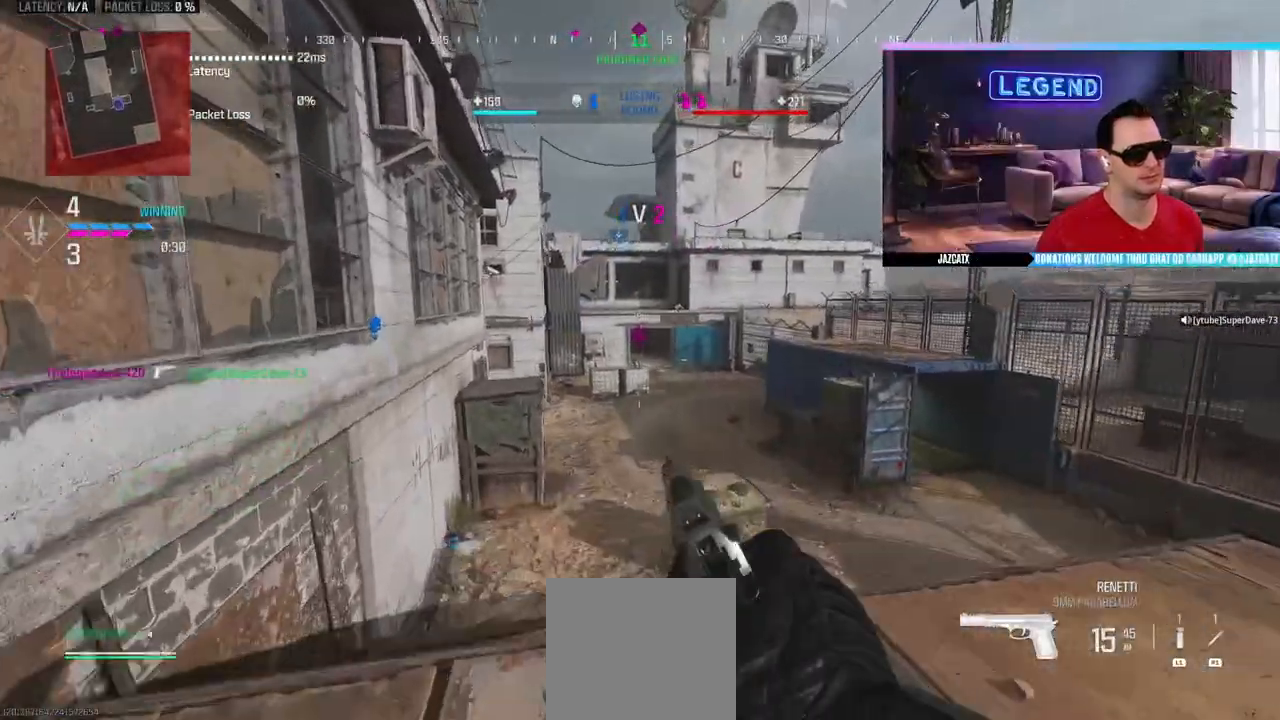
{"buttons": [], "left_stick": "up", "right_stick": "center"}
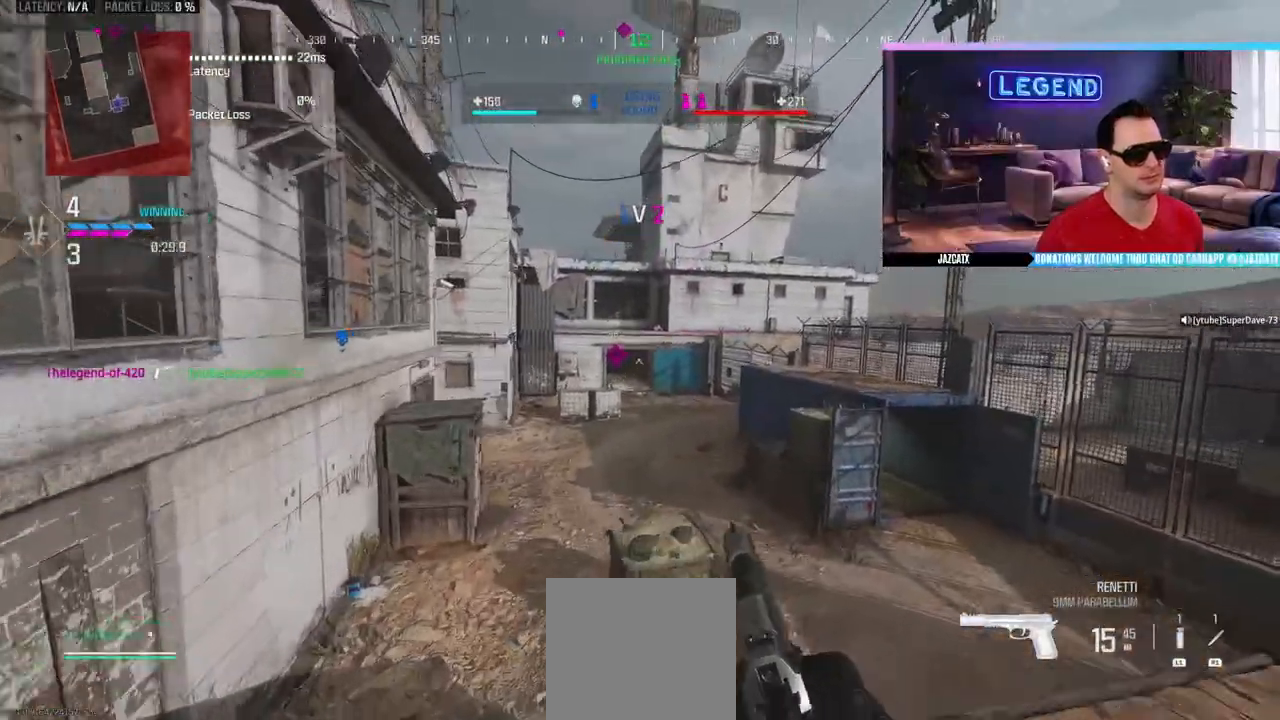
{"buttons": [], "left_stick": "down-right", "right_stick": "center", "events": [[267, "left_stick", "down"], [367, "left_stick", "down-right"]]}
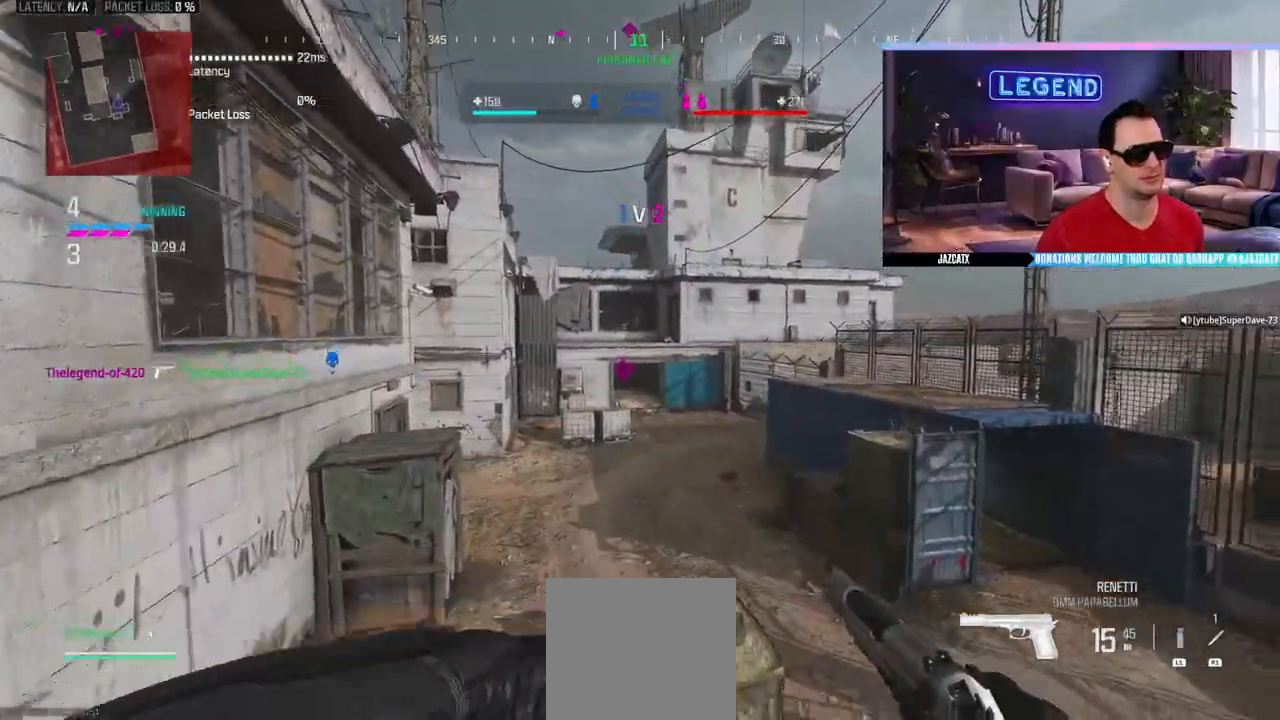
{"buttons": ["L3"], "left_stick": "up", "right_stick": "center", "events": [[333, "left_stick", "up"], [383, "L3", "down"]]}
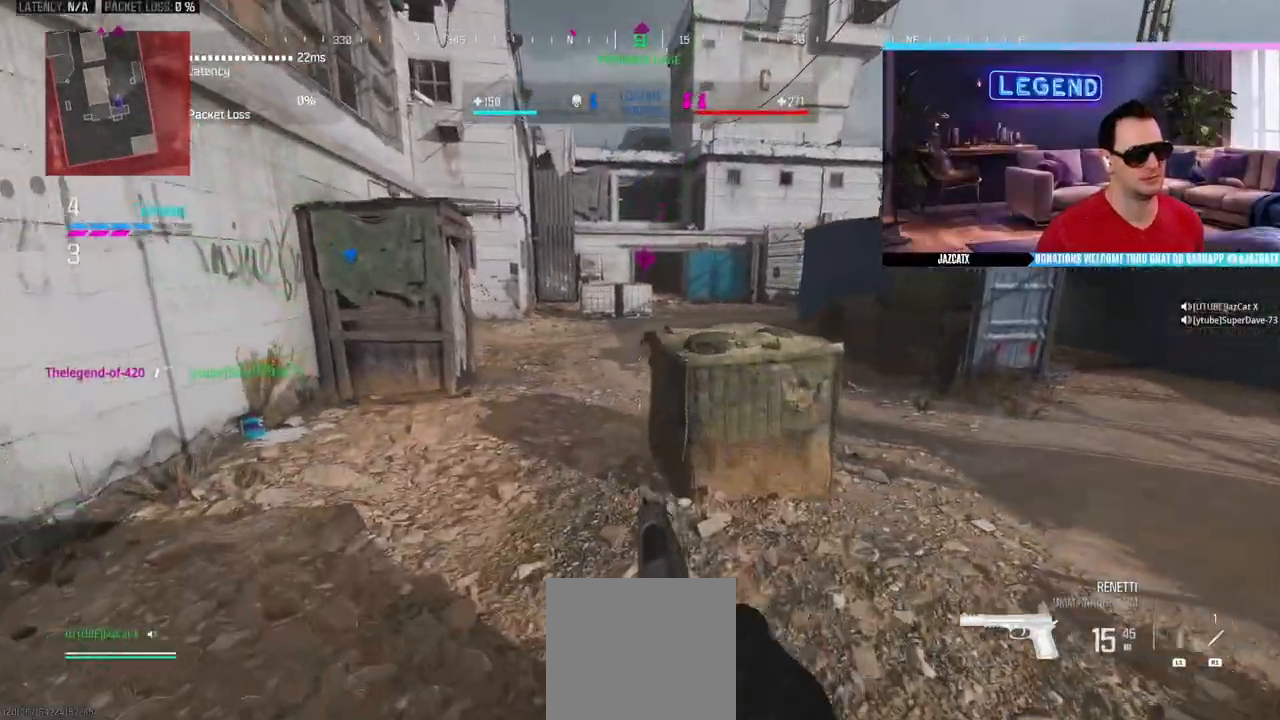
{"buttons": ["L3"], "left_stick": "up", "right_stick": "center", "events": [[17, "L3", "up"], [100, "L3", "down"], [133, "left_stick", "up-left"], [217, "L3", "up"], [300, "L3", "down"], [383, "left_stick", "up"], [417, "L3", "up"], [483, "L3", "down"]]}
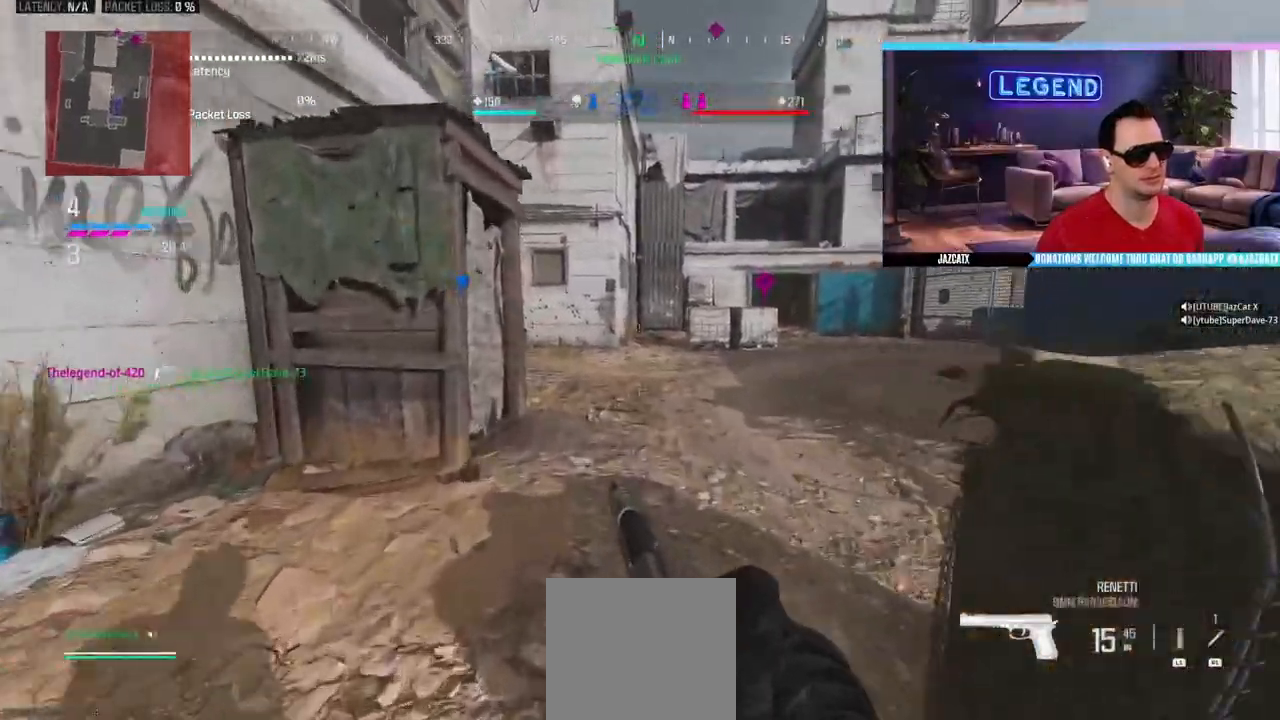
{"buttons": ["L3"], "left_stick": "up", "right_stick": "left", "events": [[83, "SQUARE", "down"], [133, "SQUARE", "up"], [167, "L3", "up"], [233, "L3", "down"], [300, "right_stick", "left"], [367, "L3", "up"], [433, "CIRCLE", "down"], [433, "L3", "down"], [500, "CIRCLE", "up"]]}